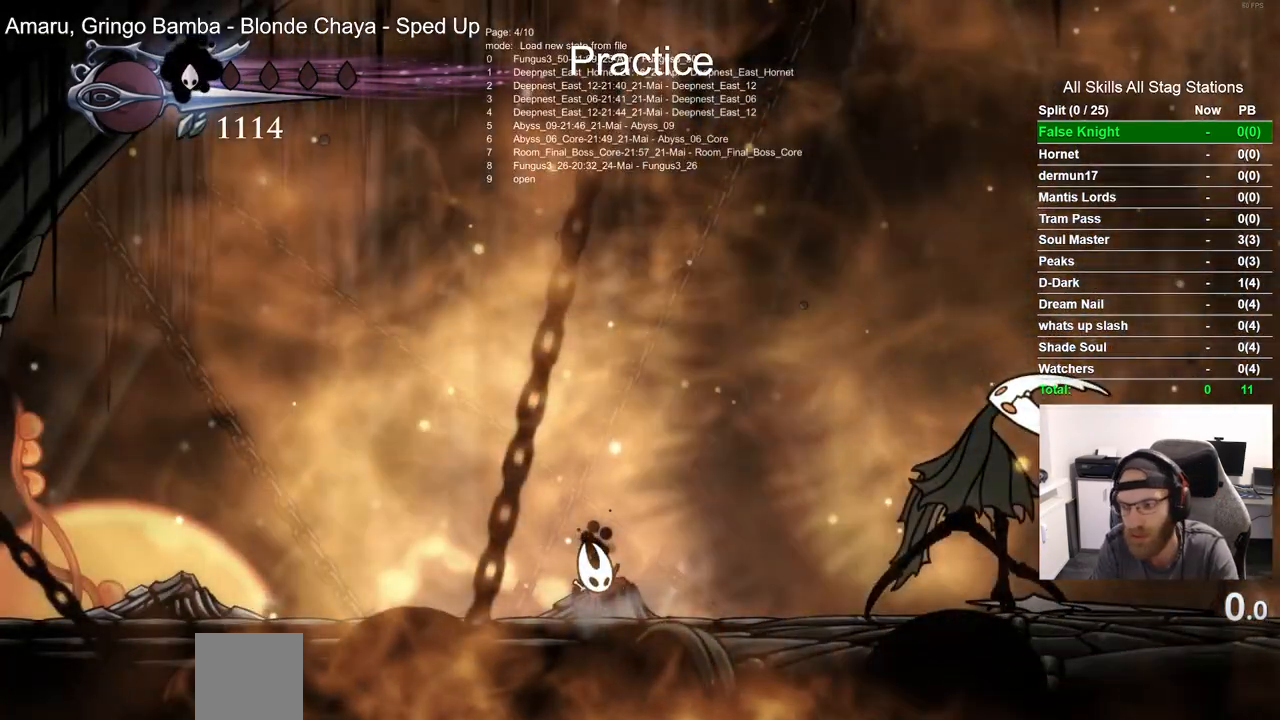
Gameplay with a controller (PlayStation layout); each line is a JSON object with the inputs held at the frame after it. "events" lists button and stick changes between this image and that frame as [ms after this image, input, new state], when the widget could be followed in between.
{"buttons": [], "left_stick": "center", "right_stick": "center", "events": []}
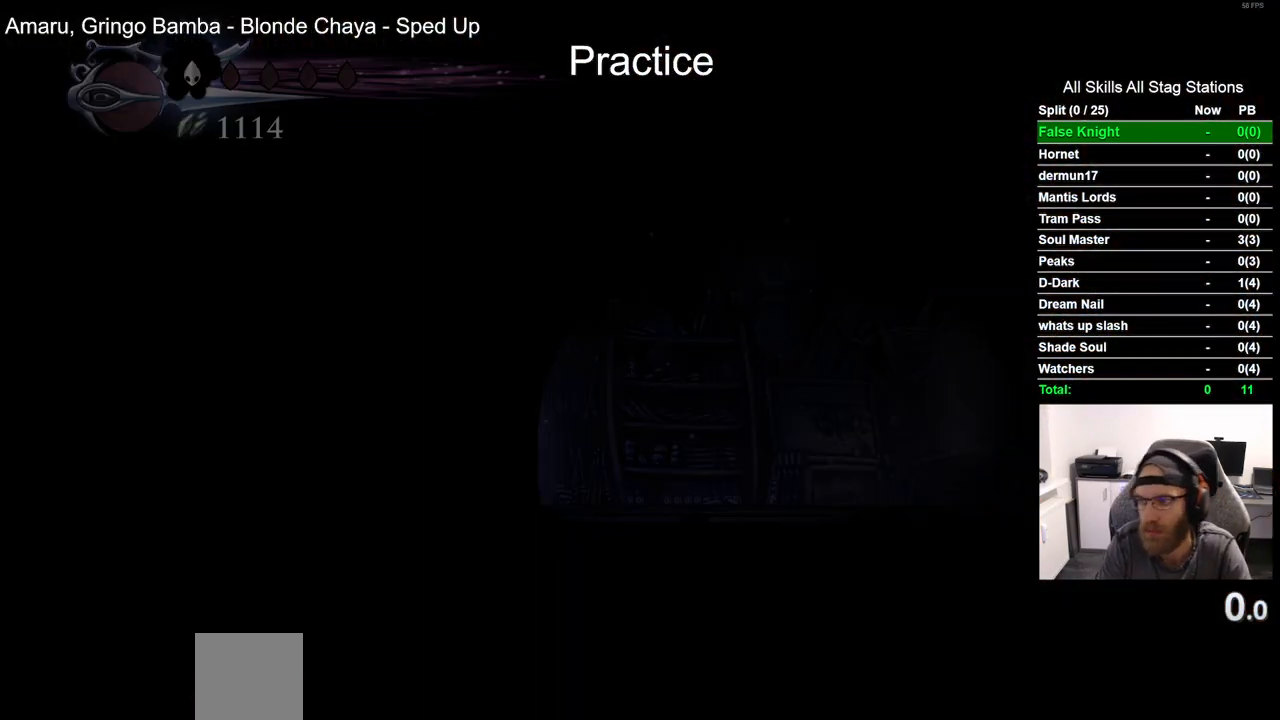
{"buttons": ["R2", "DPAD_RIGHT"], "left_stick": "center", "right_stick": "center", "events": [[83, "DPAD_RIGHT", "down"], [317, "R2", "down"]]}
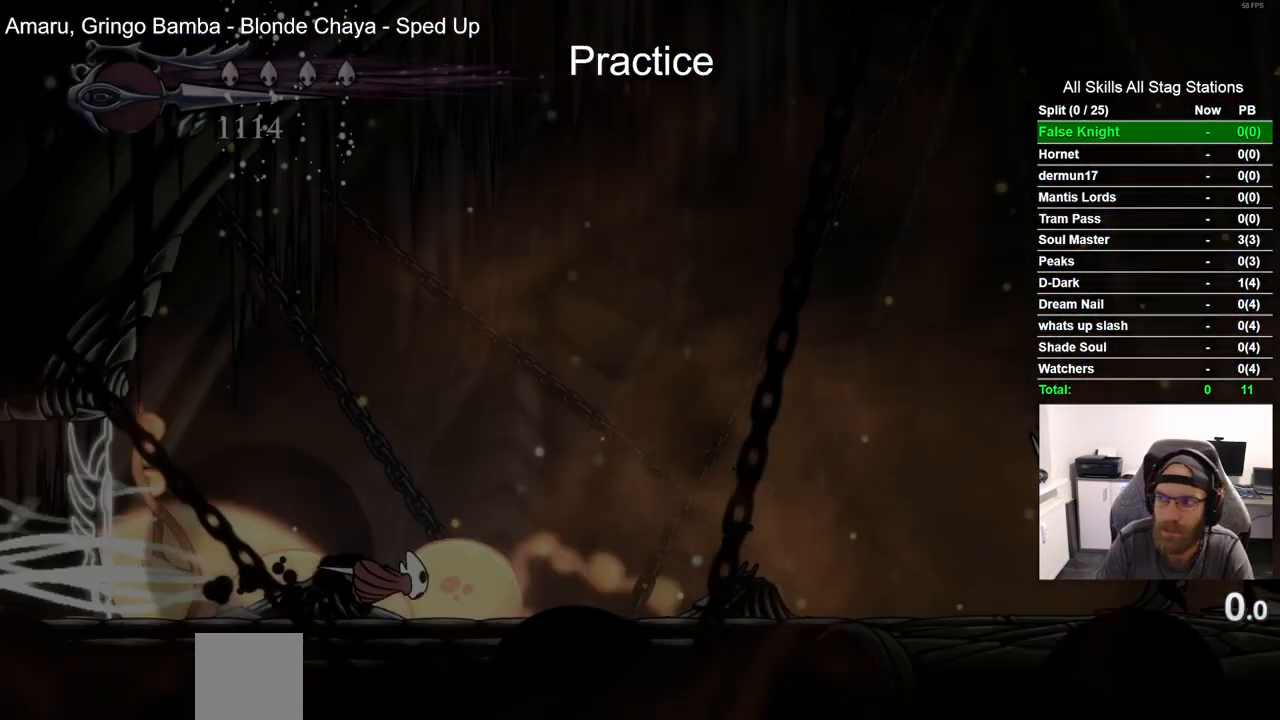
{"buttons": ["R2", "DPAD_RIGHT"], "left_stick": "center", "right_stick": "center", "events": [[17, "R2", "up"], [433, "R2", "down"]]}
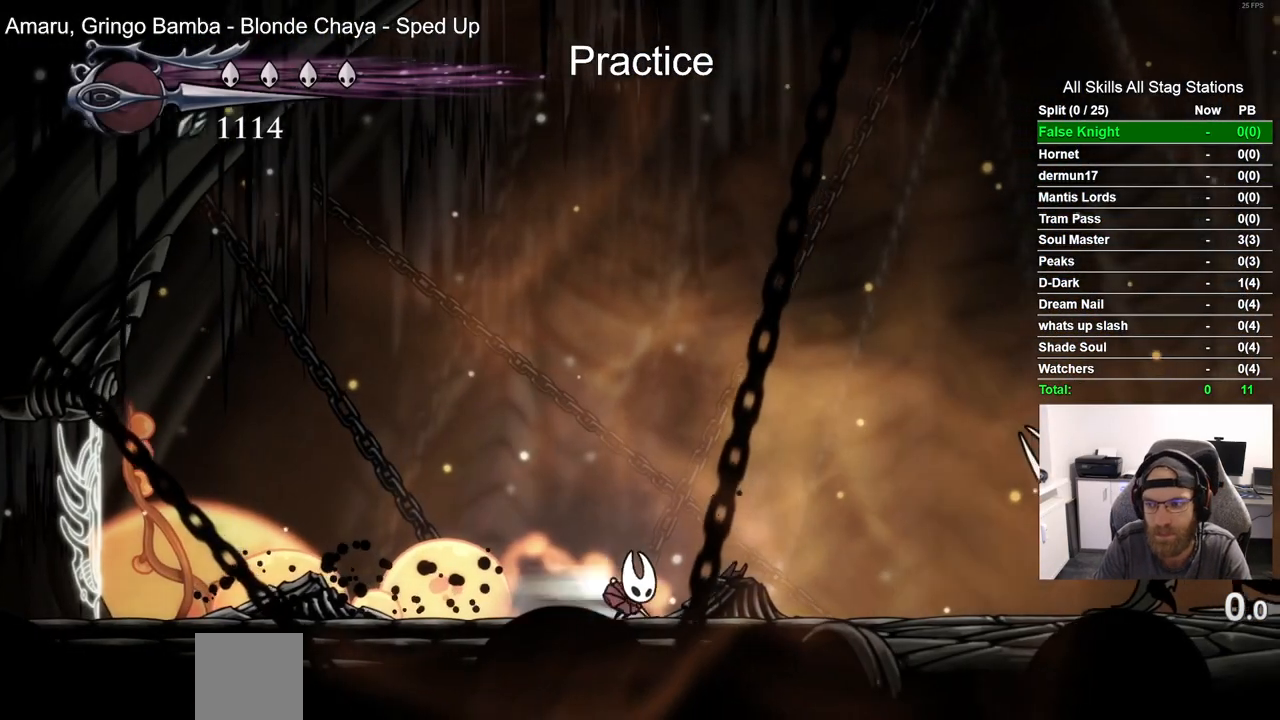
{"buttons": ["CROSS", "DPAD_RIGHT"], "left_stick": "center", "right_stick": "center"}